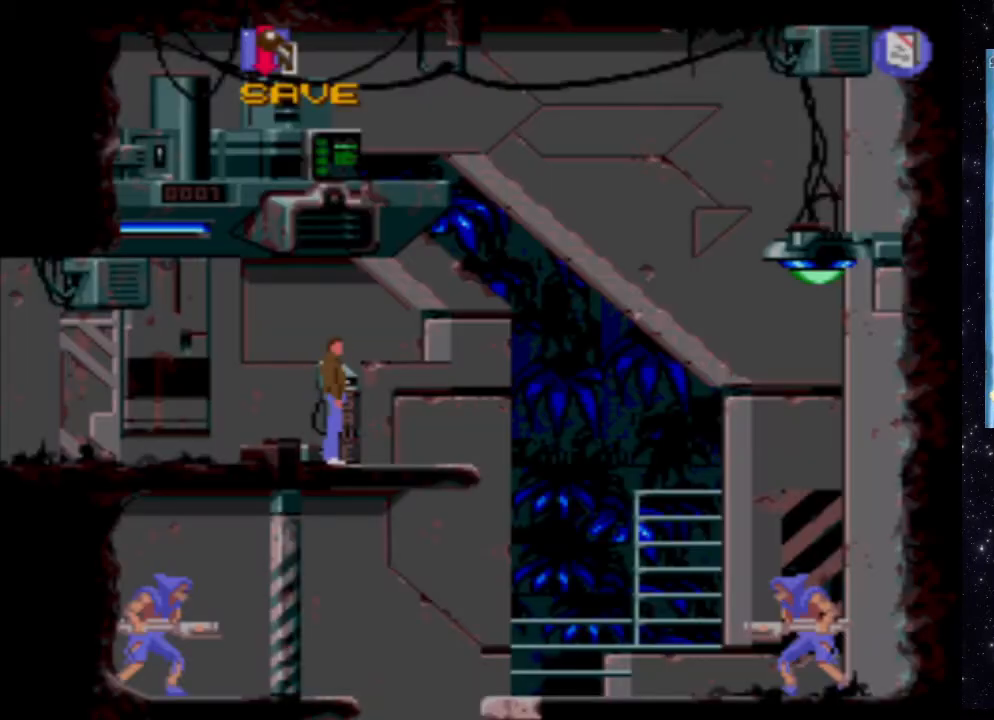
Gameplay with a controller (Xbox layout); each line is a JSON object with the inputs held at the frame after it. "events" lists button and stick changes between this image and that frame as [ms after this image, input, new state], when the widget could be followed in between. Not read: L3 R3 left_stick right_stick.
{"buttons": ["DPAD_RIGHT"], "events": [[120, "DPAD_RIGHT", "down"]]}
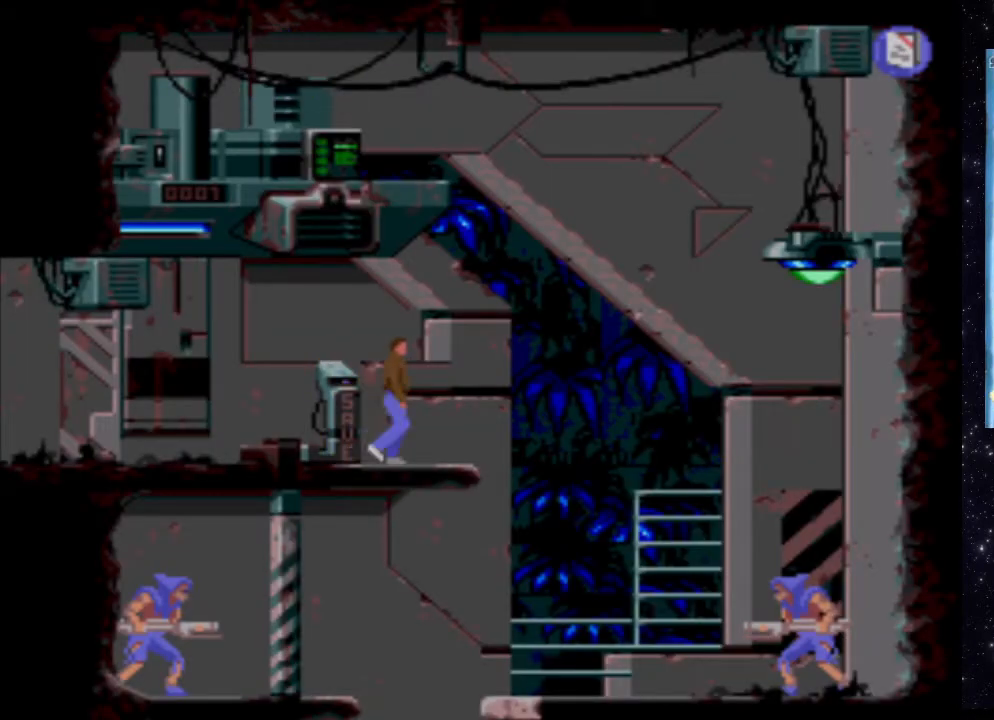
{"buttons": [], "events": [[380, "DPAD_RIGHT", "up"]]}
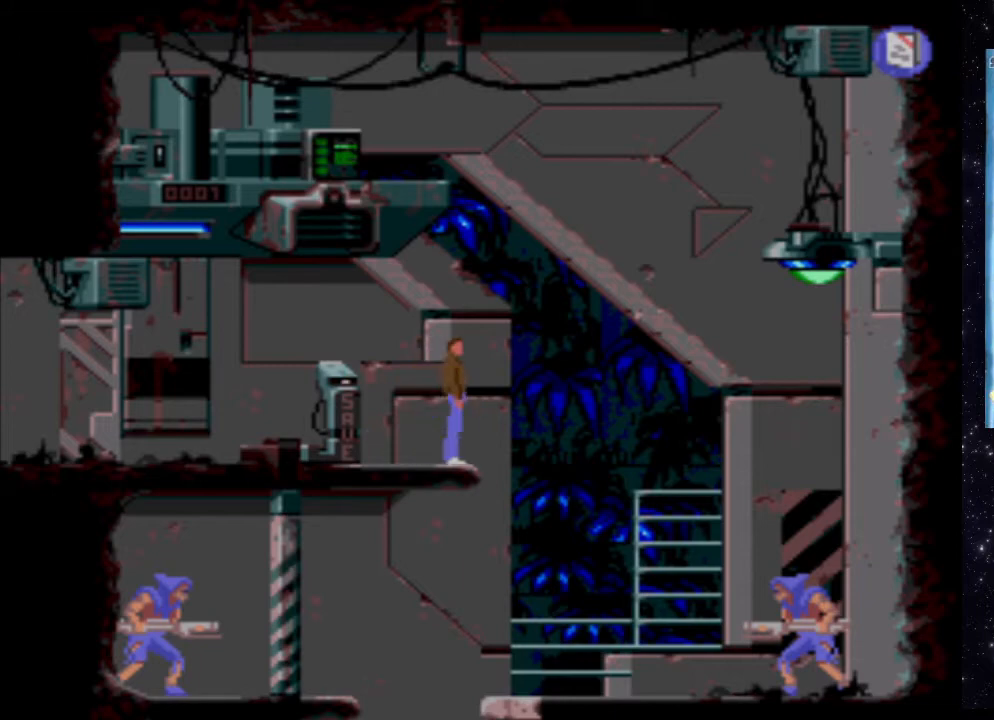
{"buttons": [], "events": [[180, "DPAD_LEFT", "down"], [300, "DPAD_LEFT", "up"]]}
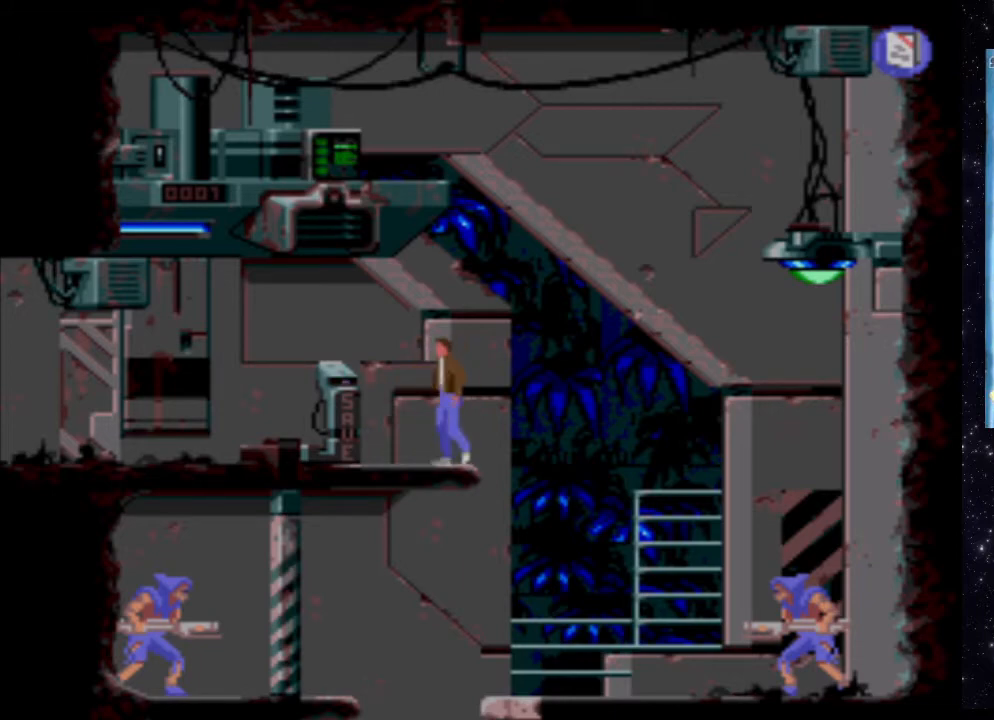
{"buttons": ["X", "DPAD_DOWN"], "events": [[120, "X", "down"], [400, "DPAD_DOWN", "down"]]}
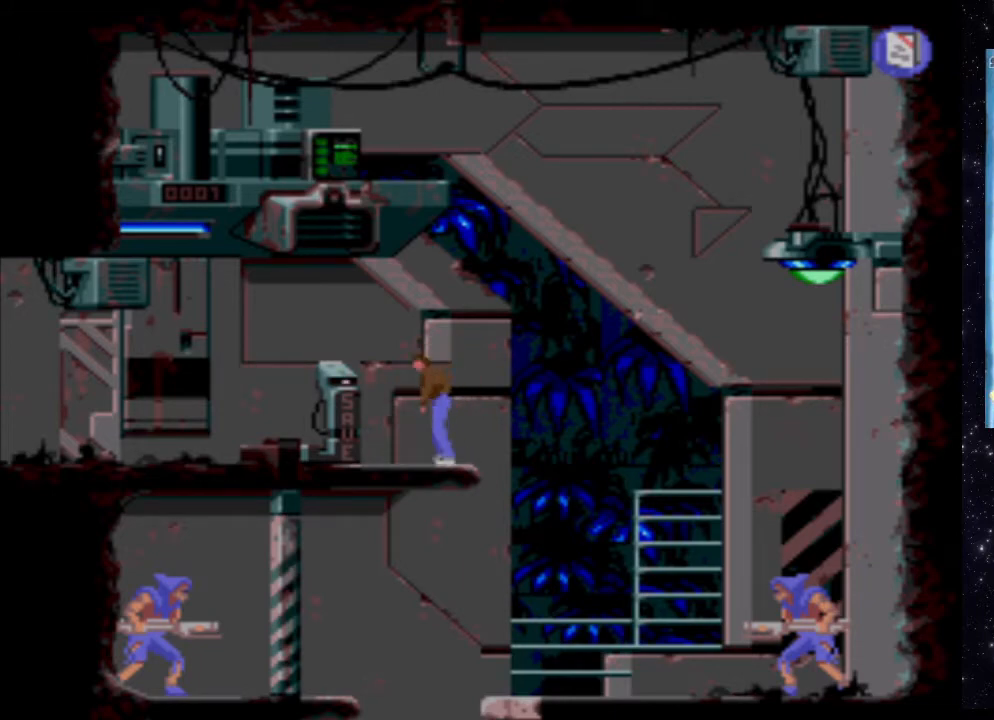
{"buttons": ["X"], "events": [[260, "DPAD_DOWN", "up"]]}
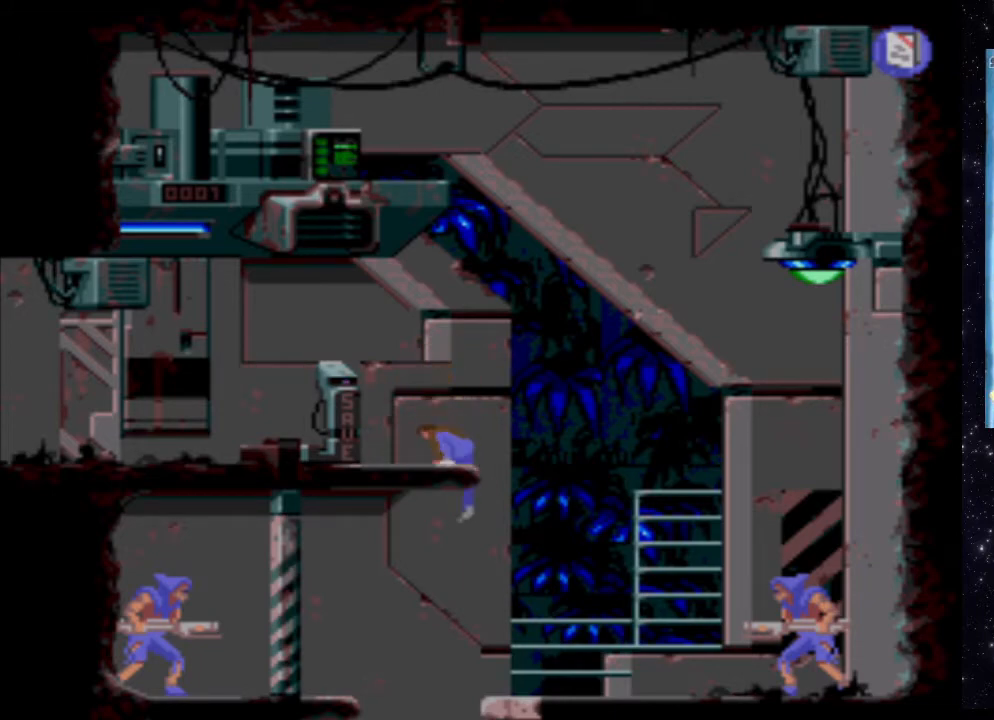
{"buttons": ["X"], "events": []}
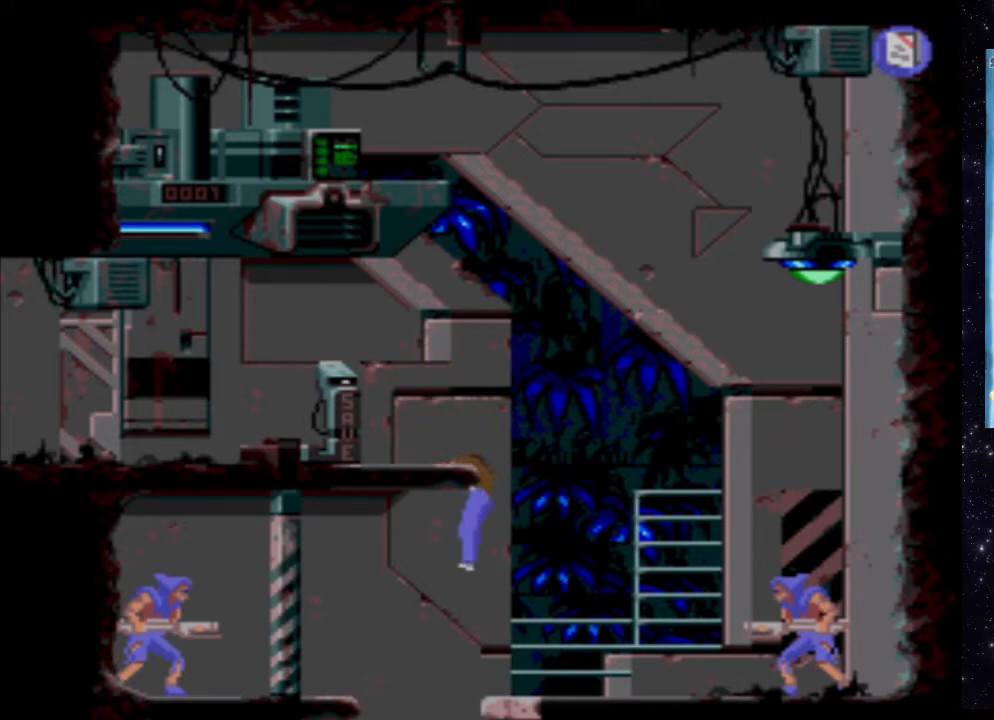
{"buttons": ["X", "DPAD_UP"], "events": [[220, "DPAD_UP", "down"]]}
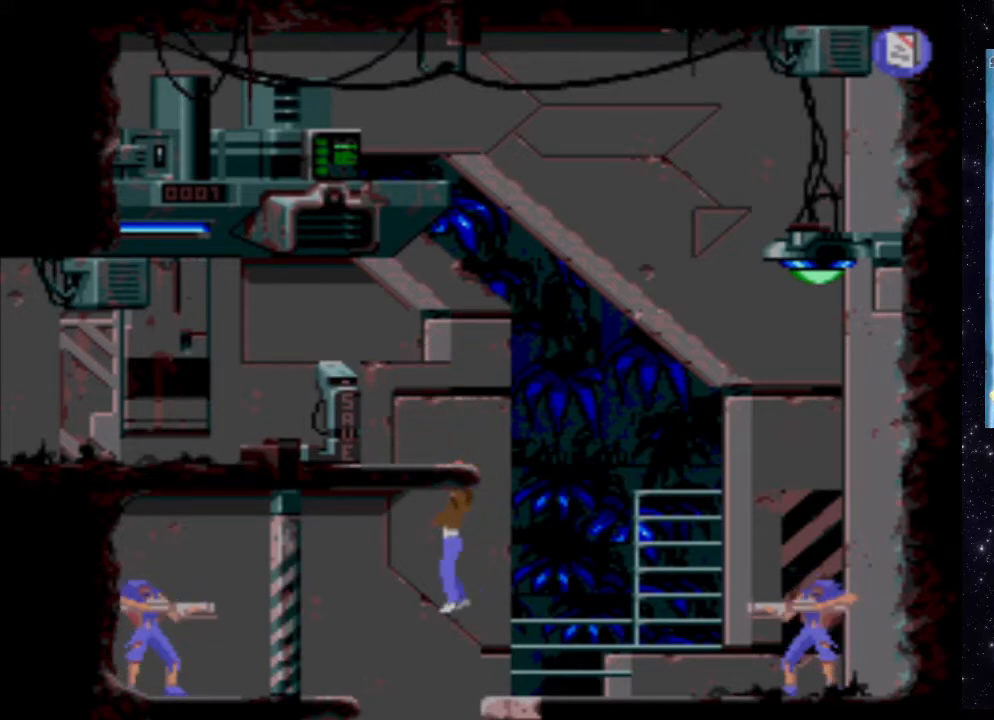
{"buttons": ["X", "DPAD_UP"], "events": [[140, "DPAD_UP", "up"], [360, "DPAD_UP", "down"]]}
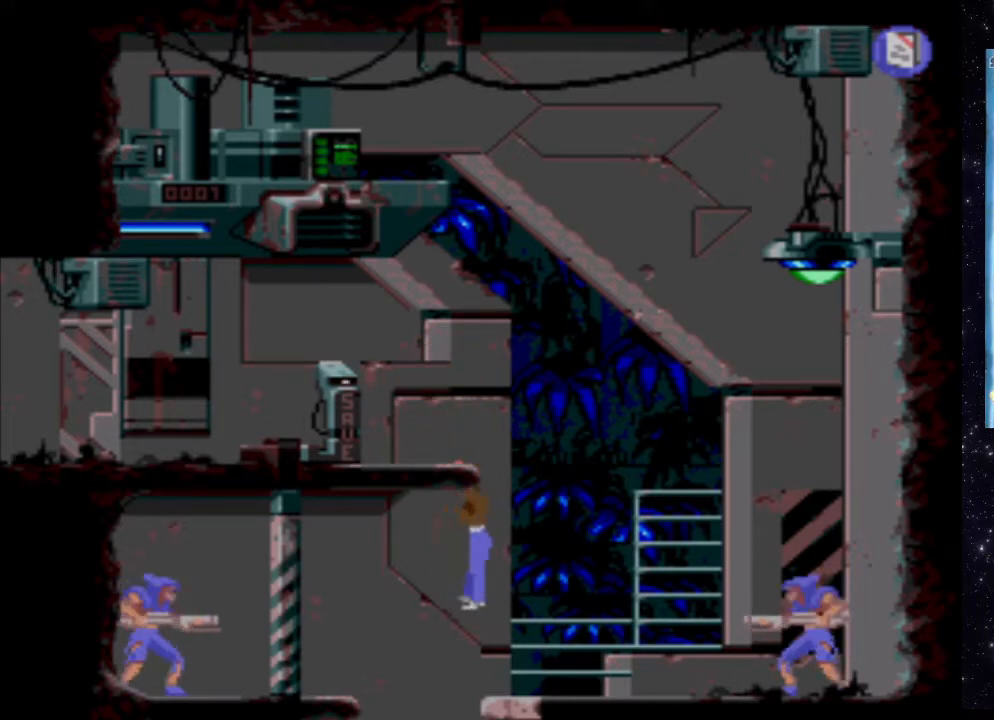
{"buttons": ["X"], "events": [[160, "DPAD_UP", "up"]]}
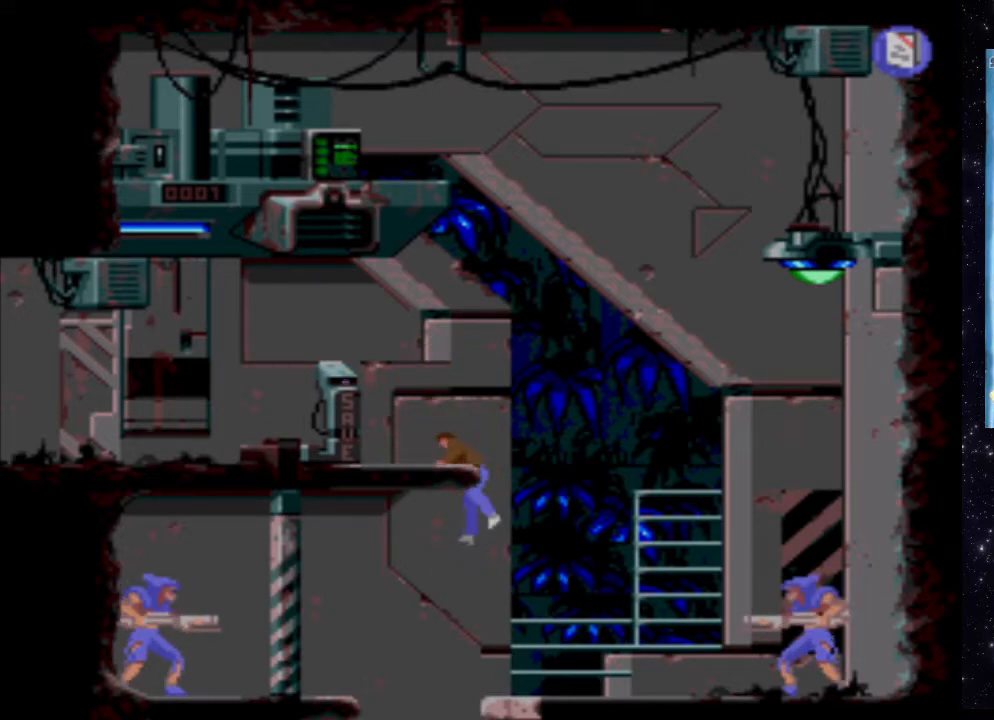
{"buttons": [], "events": [[320, "X", "up"]]}
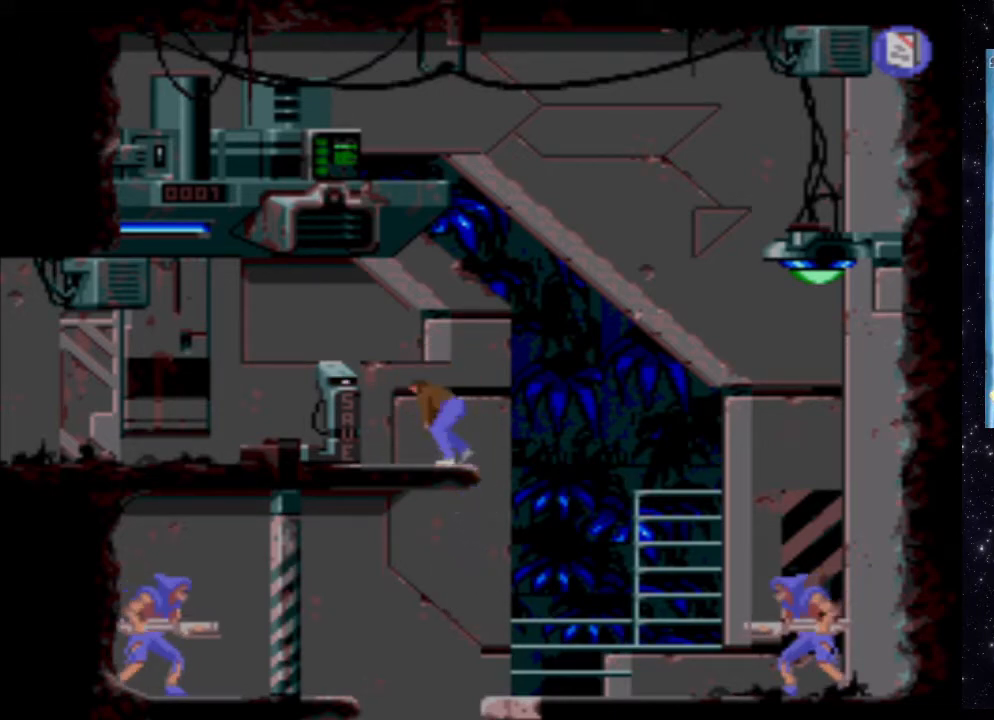
{"buttons": [], "events": [[260, "B", "down"], [480, "B", "up"]]}
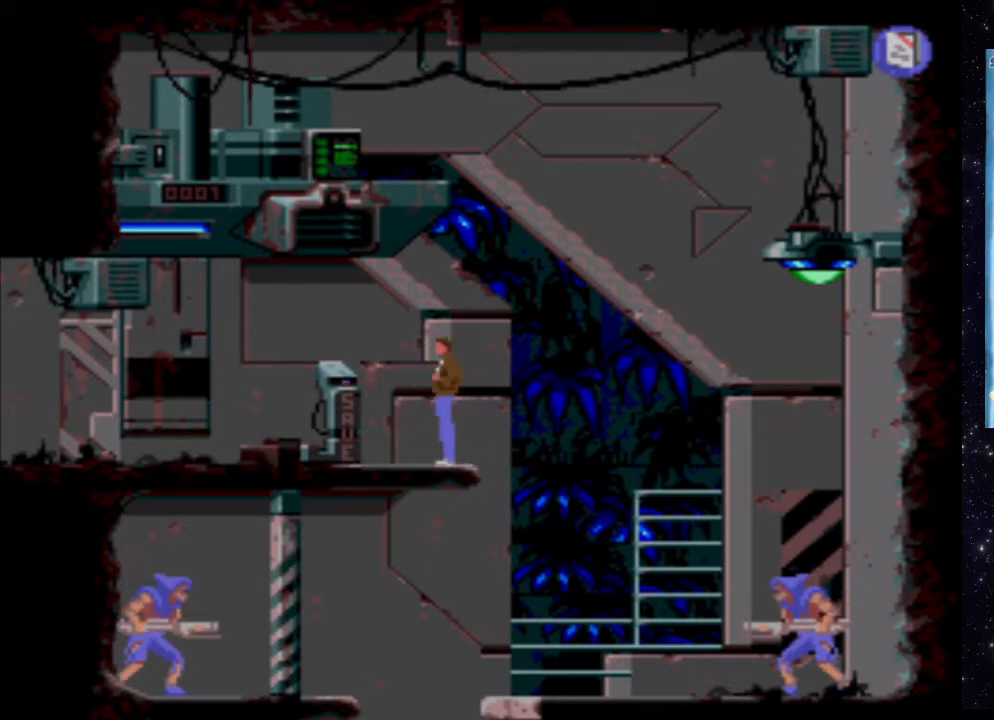
{"buttons": ["DPAD_RIGHT"], "events": [[360, "DPAD_RIGHT", "down"]]}
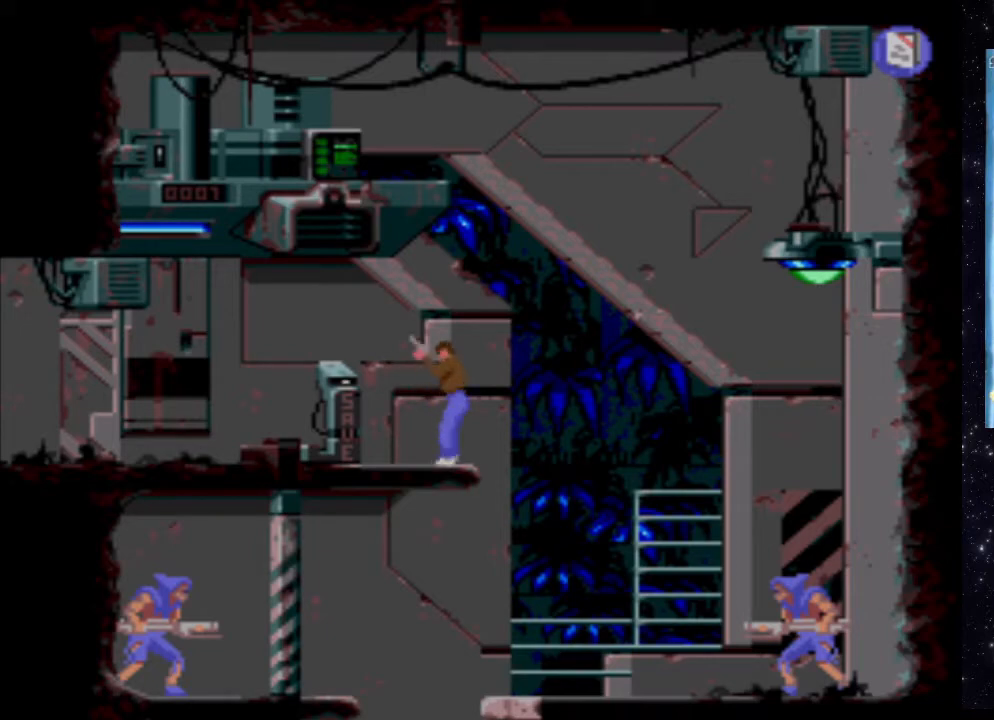
{"buttons": ["DPAD_RIGHT"], "events": [[20, "DPAD_RIGHT", "up"], [460, "DPAD_RIGHT", "down"]]}
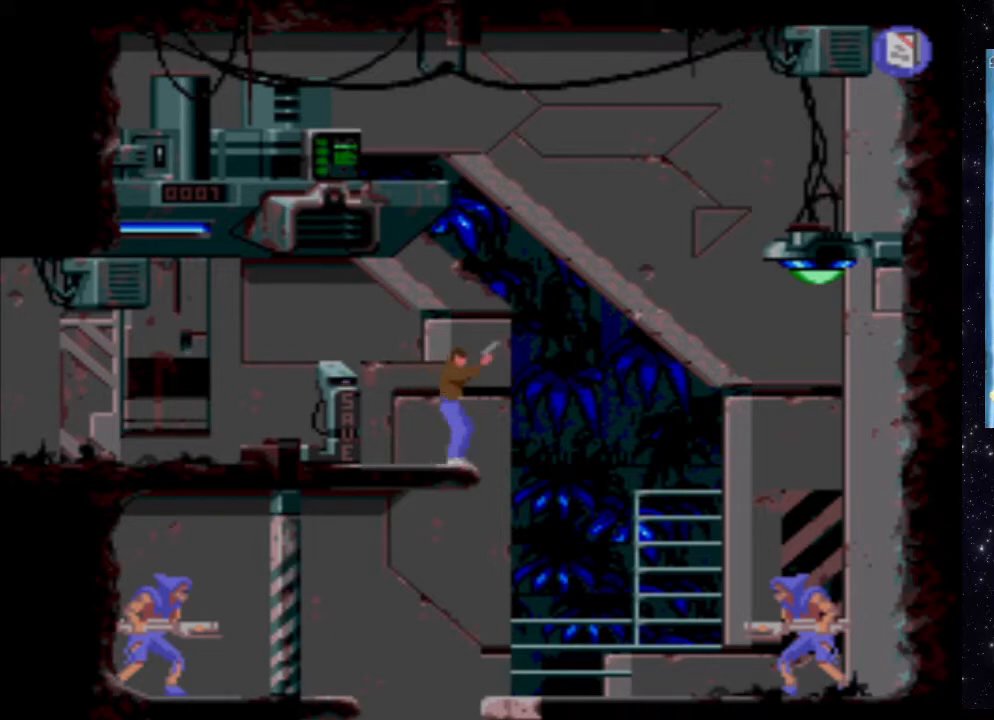
{"buttons": ["DPAD_RIGHT"], "events": []}
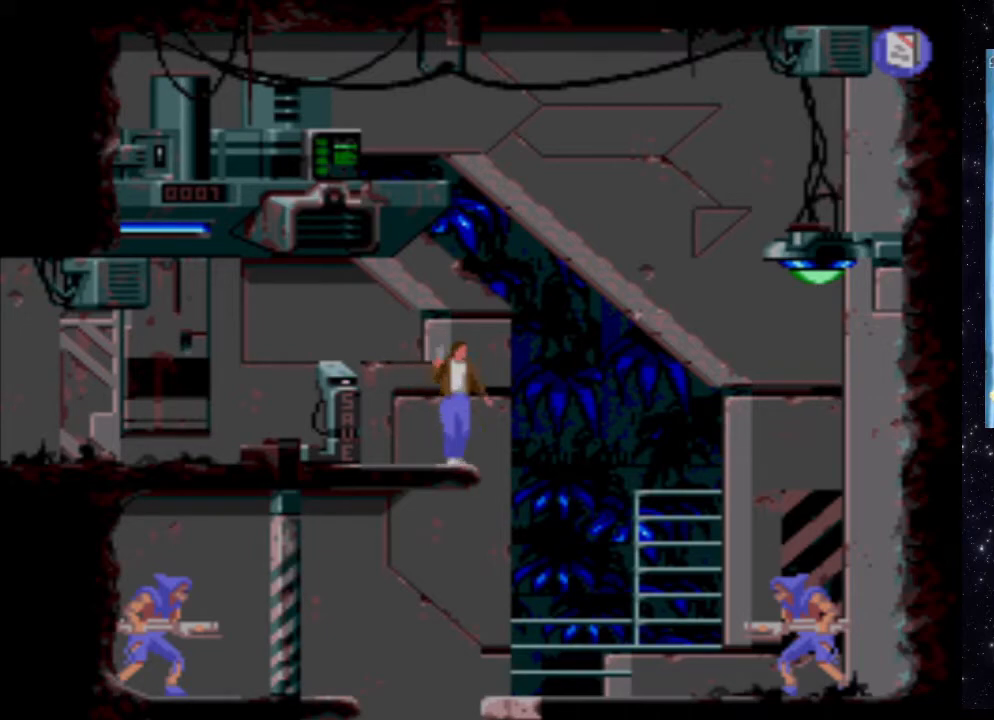
{"buttons": ["X"], "events": [[500, "DPAD_RIGHT", "up"], [500, "X", "down"]]}
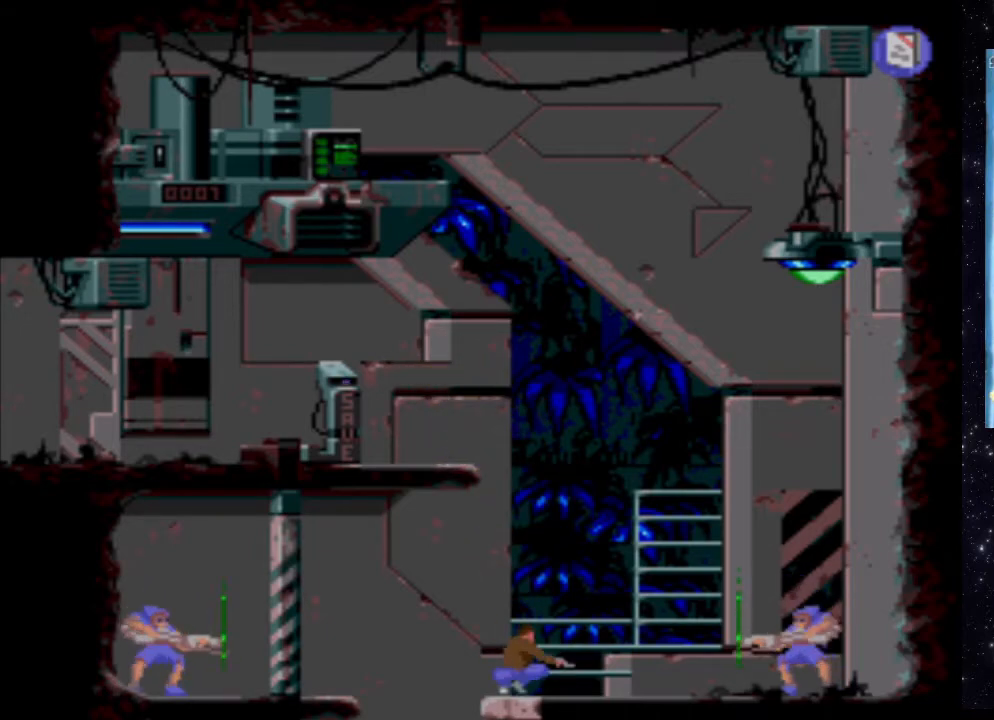
{"buttons": [], "events": [[160, "X", "up"]]}
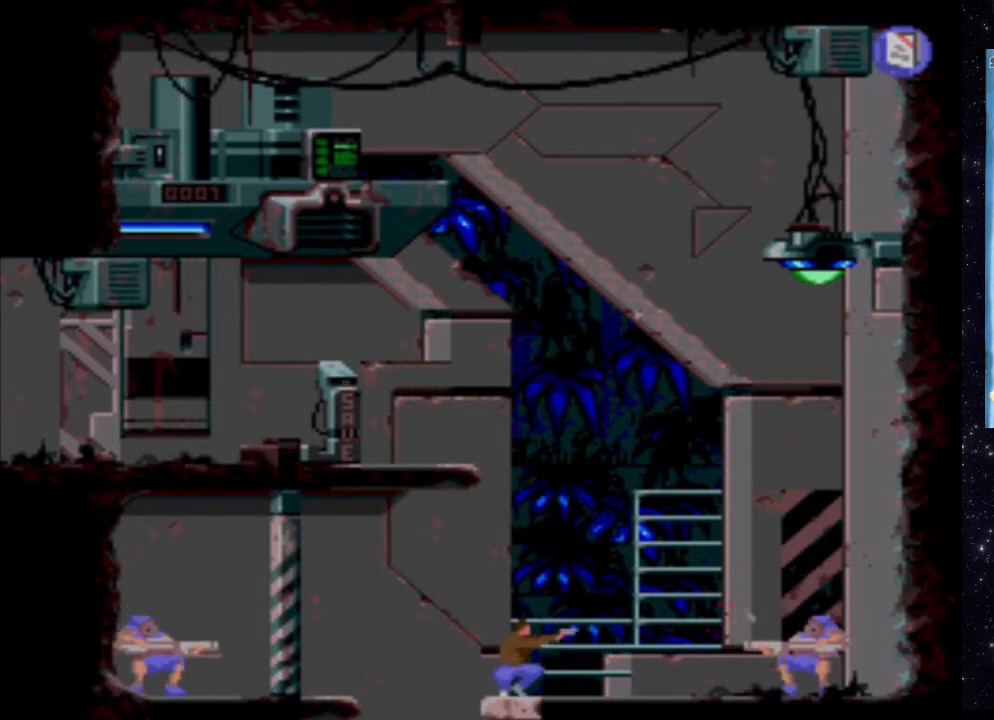
{"buttons": ["DPAD_LEFT"], "events": [[280, "DPAD_LEFT", "down"], [320, "X", "down"], [480, "X", "up"]]}
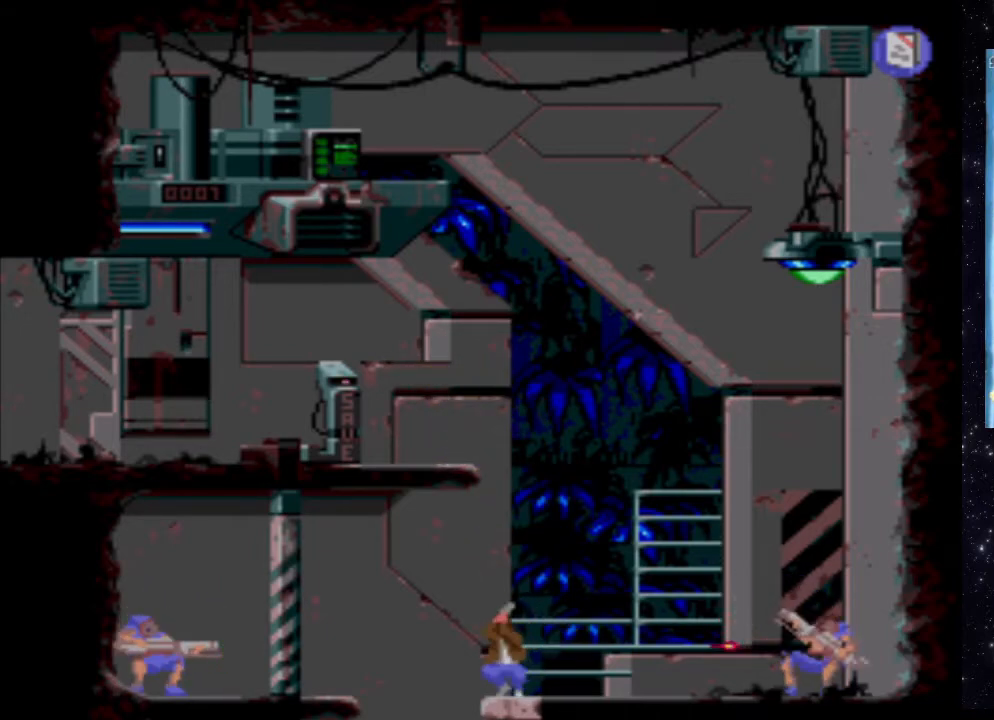
{"buttons": ["X"], "events": [[40, "X", "down"], [180, "DPAD_LEFT", "up"], [180, "X", "up"], [240, "X", "down"], [380, "X", "up"], [460, "X", "down"]]}
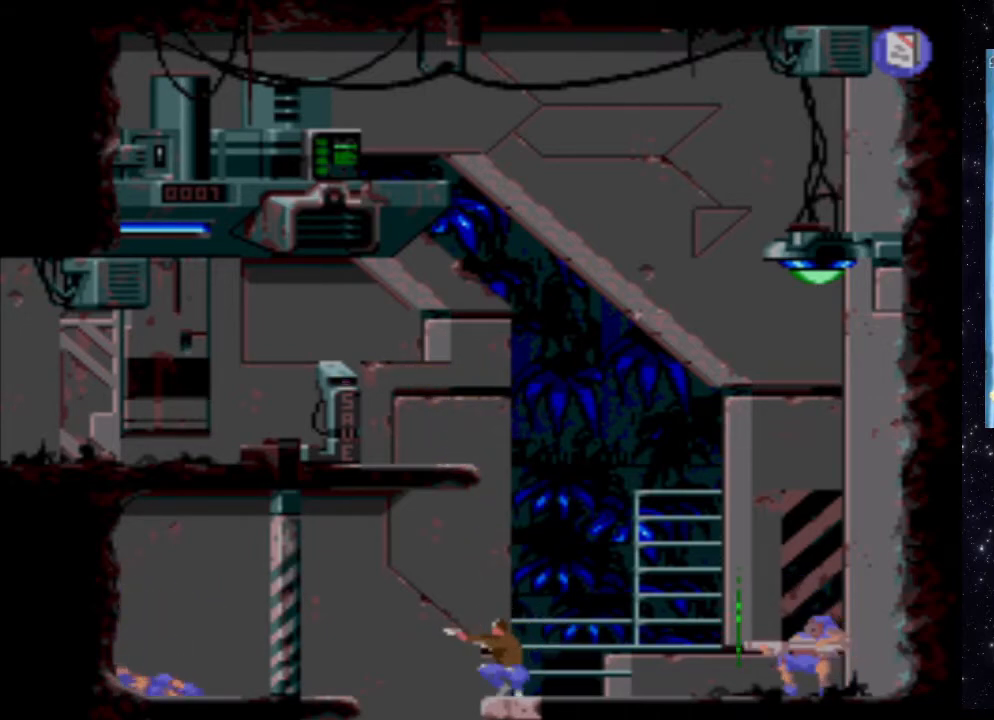
{"buttons": ["DPAD_RIGHT"], "events": [[40, "DPAD_RIGHT", "down"], [100, "X", "up"]]}
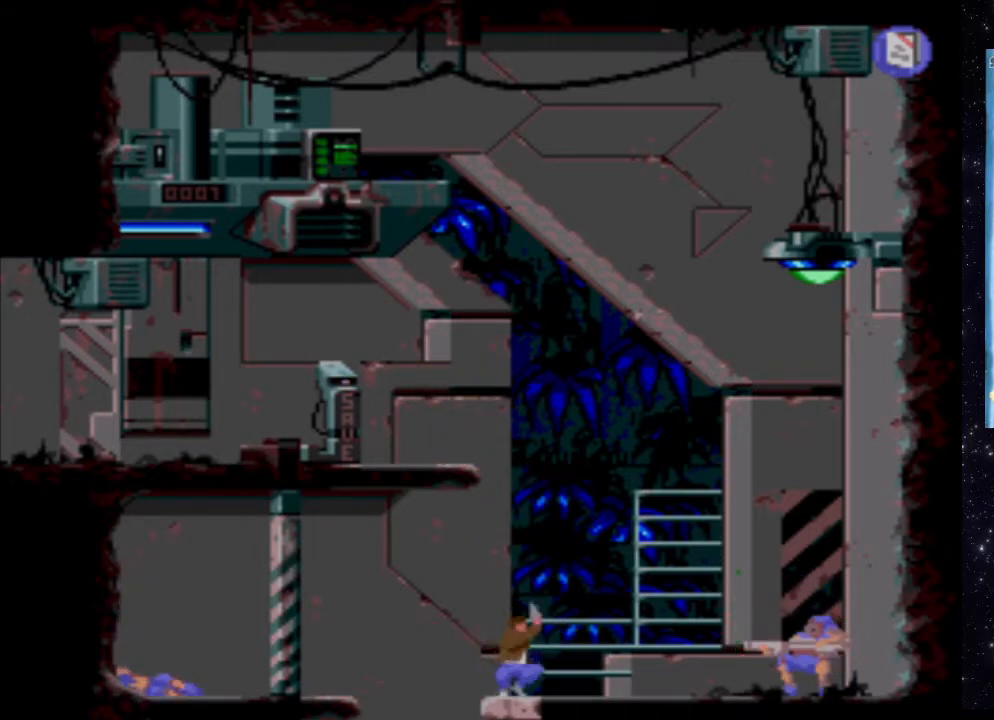
{"buttons": ["X"], "events": [[20, "DPAD_RIGHT", "up"], [20, "X", "down"], [180, "X", "up"], [240, "X", "down"]]}
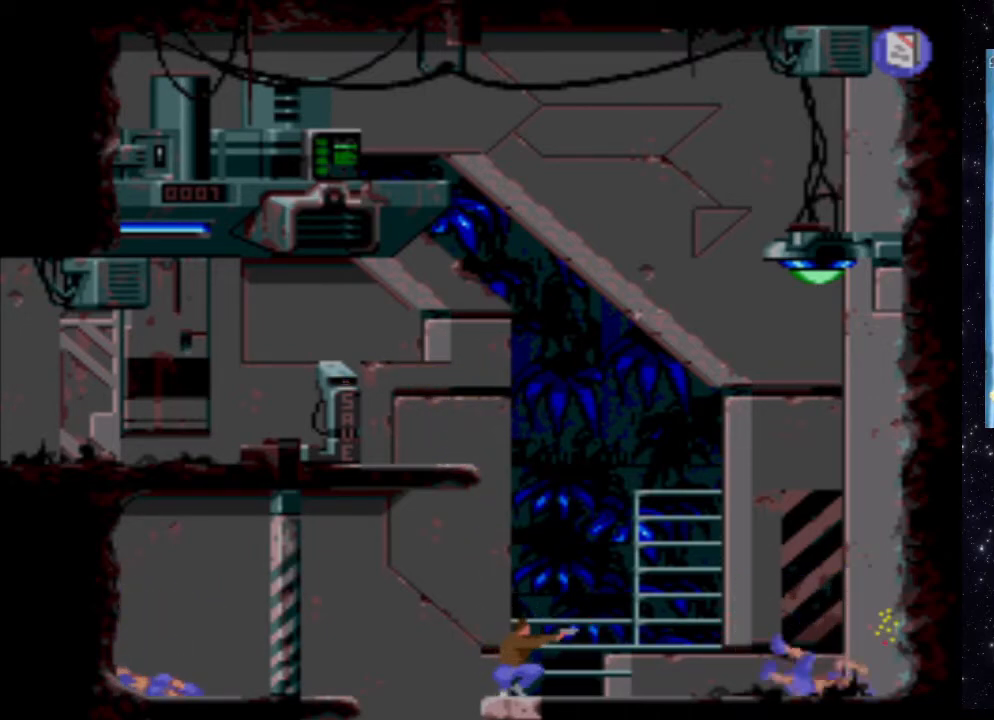
{"buttons": [], "events": [[100, "X", "up"]]}
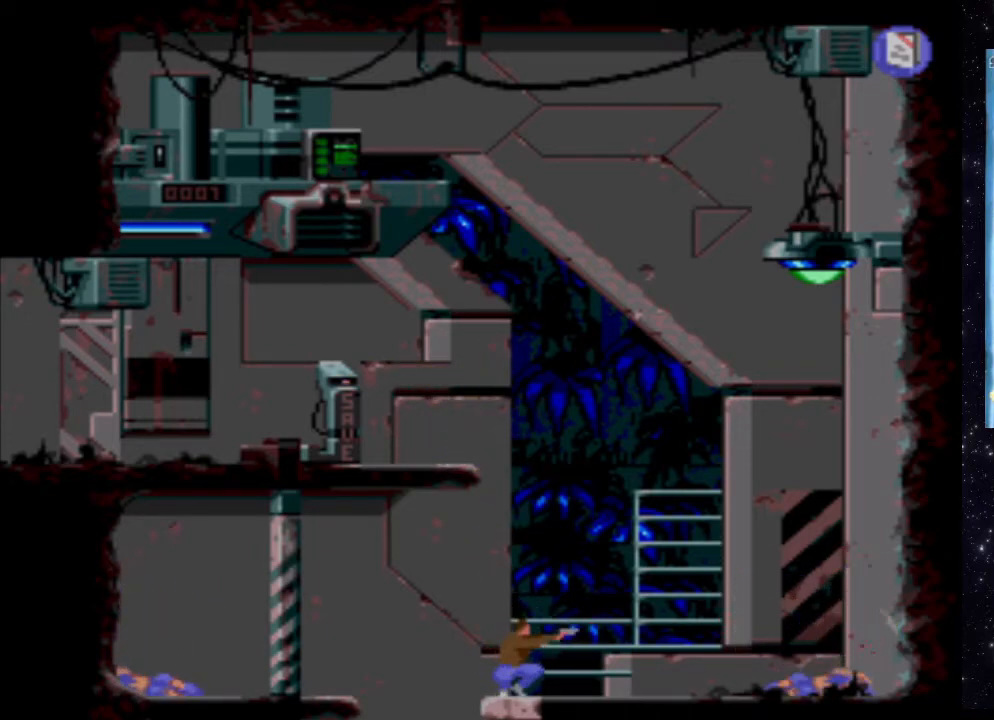
{"buttons": ["B"], "events": [[20, "DPAD_UP", "down"], [200, "DPAD_UP", "up"], [480, "B", "down"]]}